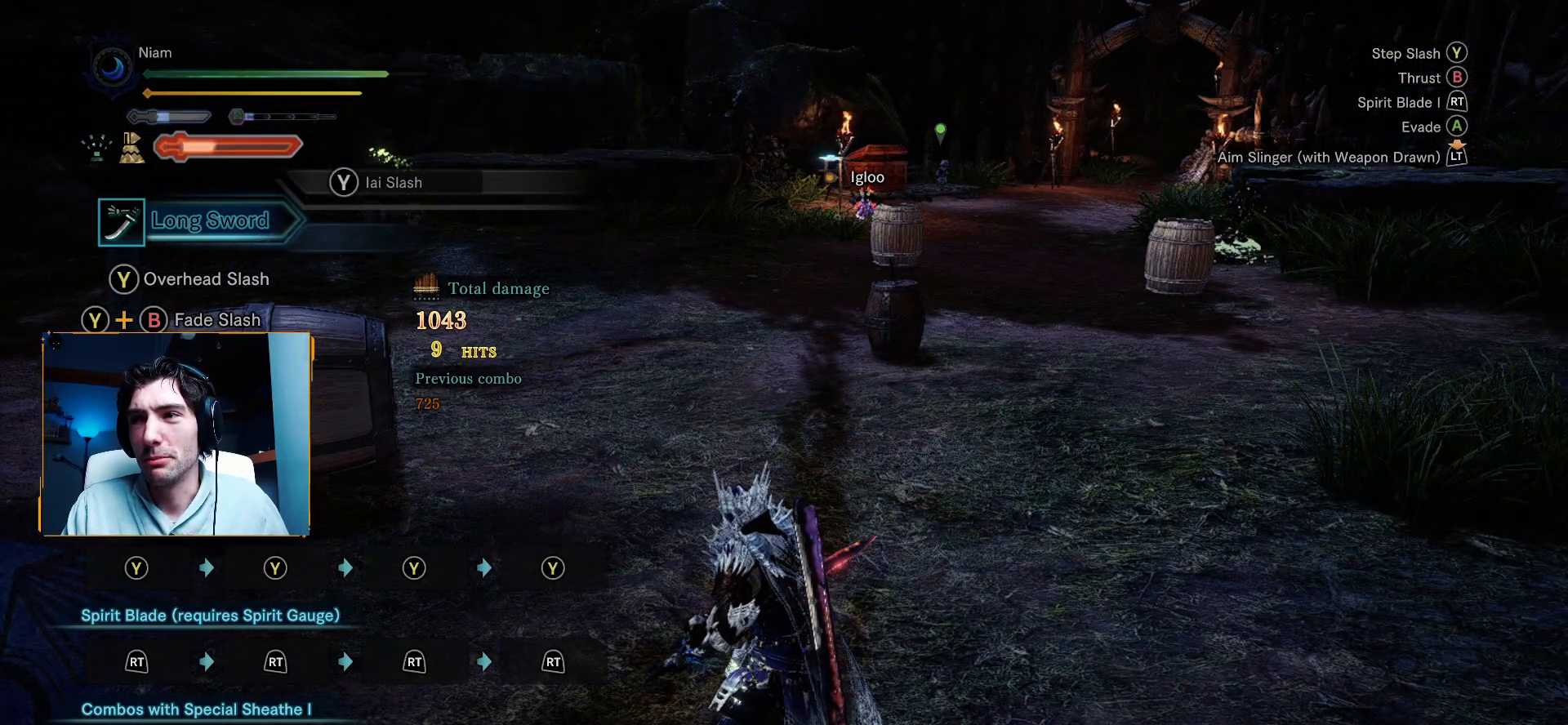
Gameplay with a controller (Xbox layout); each line is a JSON object with the inputs held at the frame after it (dt_ms = milliseconds from this image to that frame). "events" lists button and stick changes between this image and that frame as [ms after this image, input, new state], when the widget could be followed in between.
{"dt_ms": 500, "buttons": [], "left_stick": "center", "right_stick": "center", "events": []}
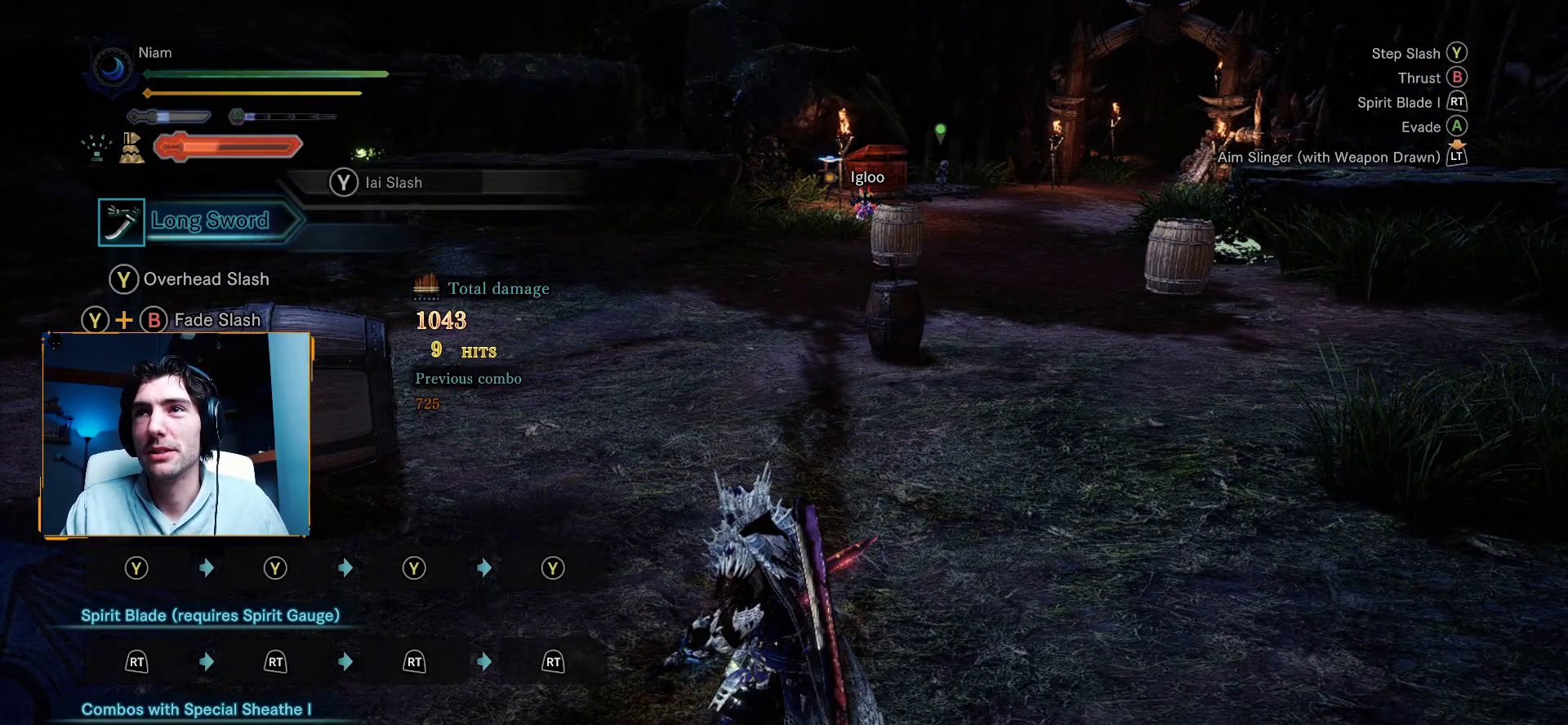
{"dt_ms": 500, "buttons": [], "left_stick": "center", "right_stick": "center", "events": []}
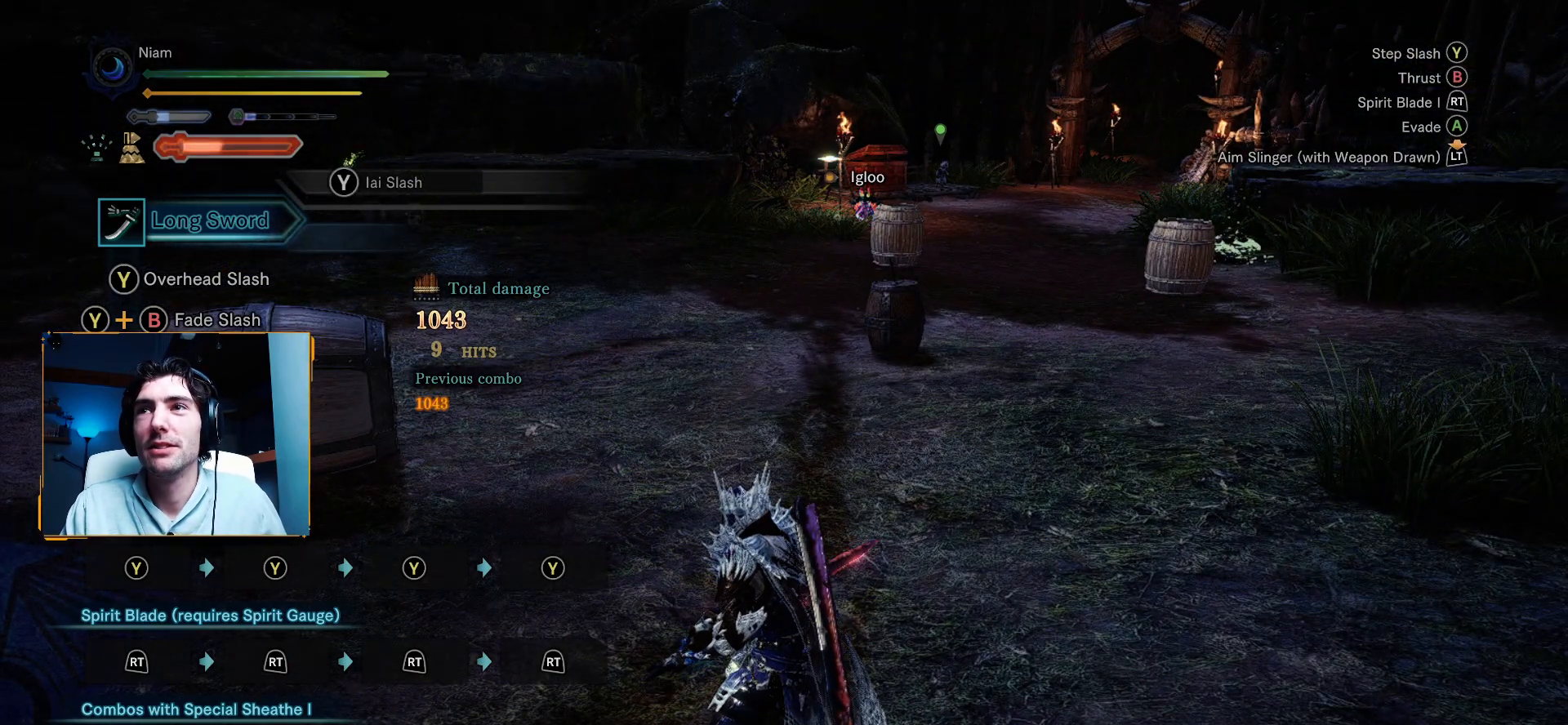
{"dt_ms": 500, "buttons": [], "left_stick": "center", "right_stick": "center", "events": []}
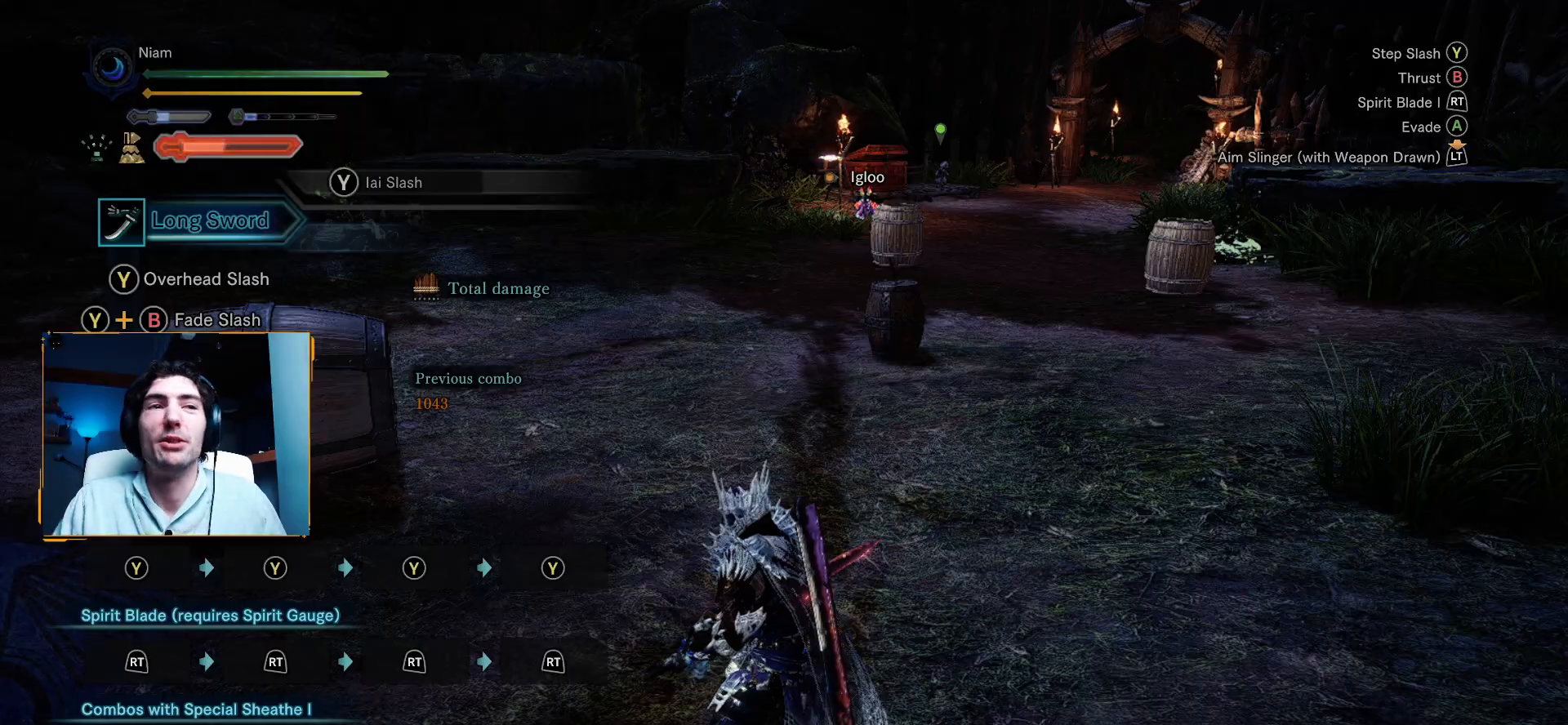
{"dt_ms": 500, "buttons": ["R1"], "left_stick": "center", "right_stick": "center", "events": [[367, "R1", "down"]]}
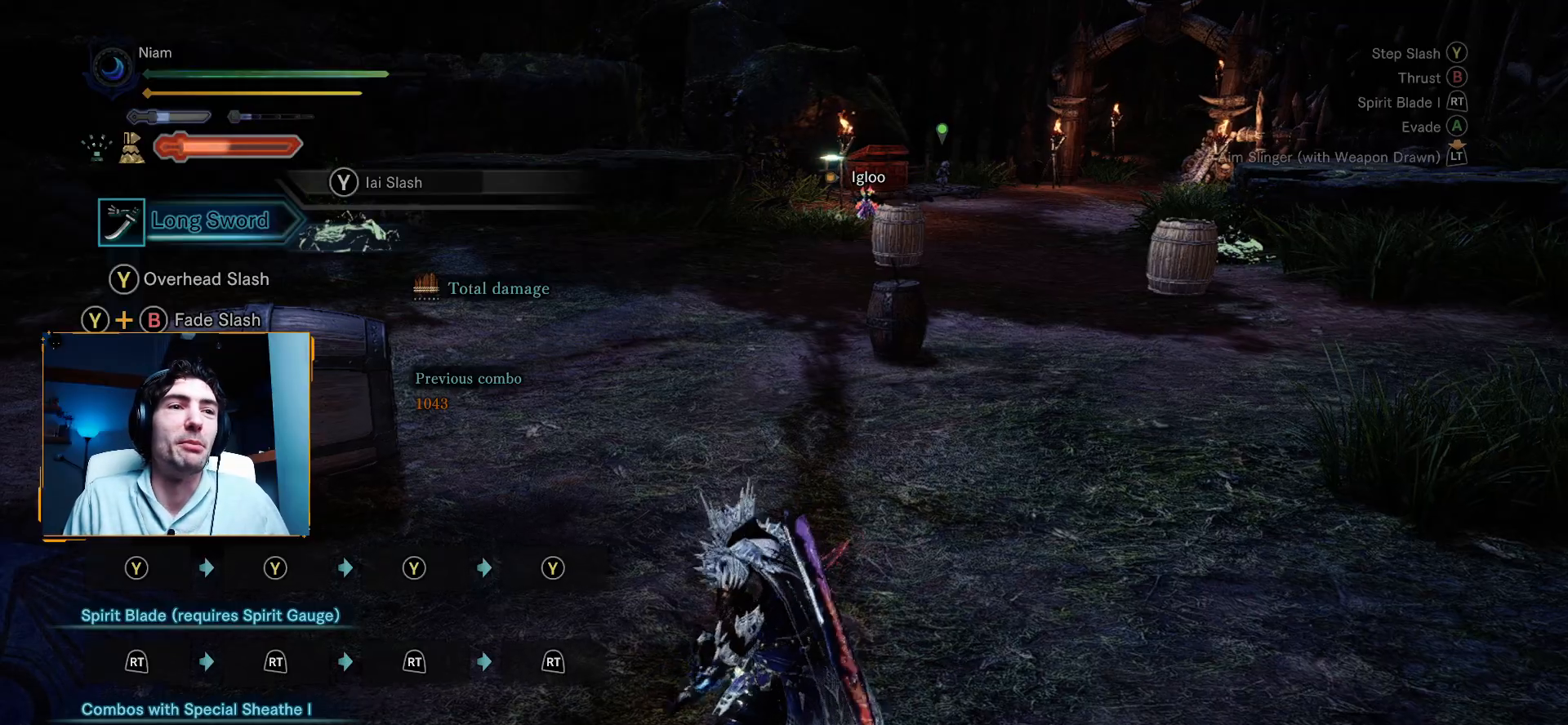
{"dt_ms": 500, "buttons": [], "left_stick": "left", "right_stick": "down-right", "events": [[33, "R1", "up"], [33, "left_stick", "left"], [100, "right_stick", "down"], [133, "left_stick", "up"], [233, "R1", "down"], [267, "right_stick", "center"], [317, "left_stick", "center"], [367, "R1", "up"], [433, "right_stick", "down-right"], [467, "left_stick", "left"]]}
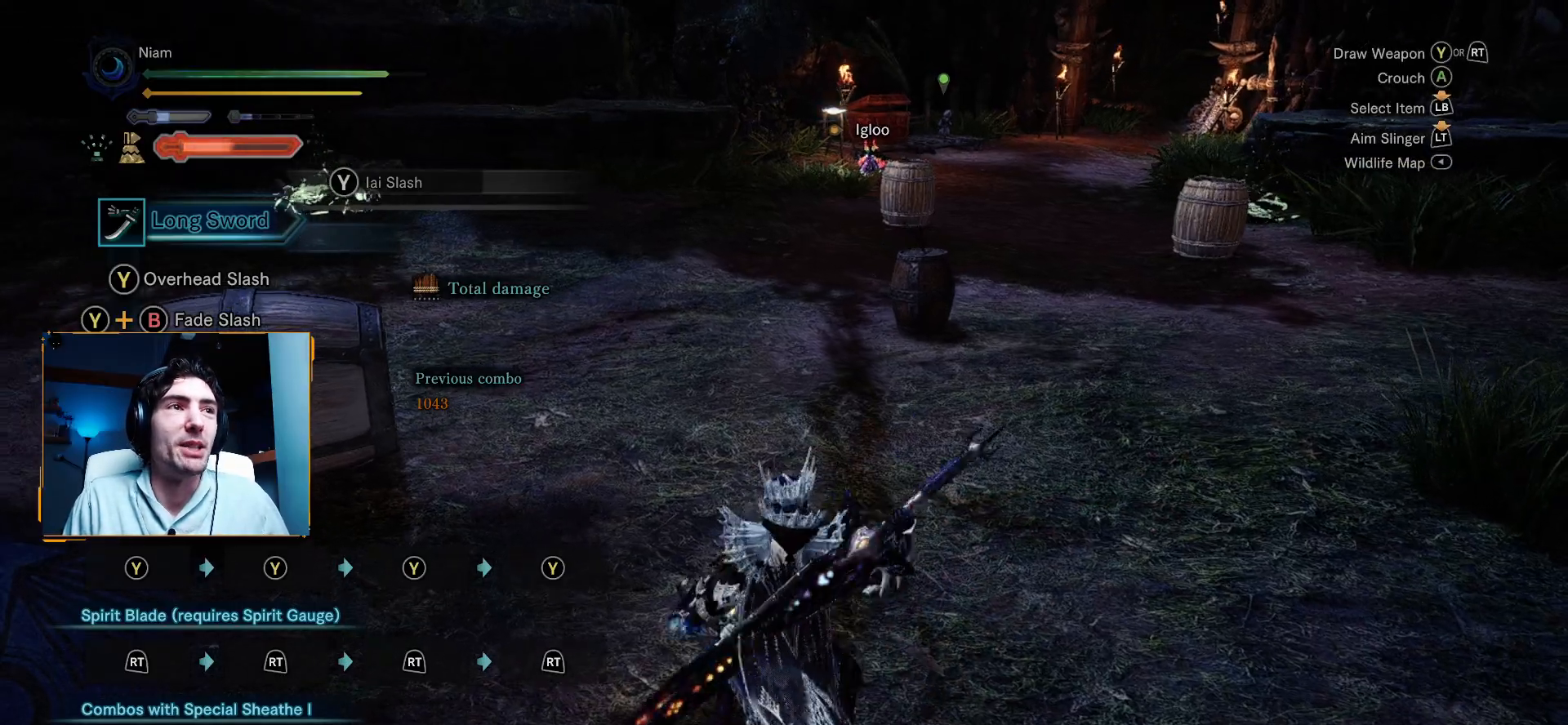
{"dt_ms": 500, "buttons": [], "left_stick": "up", "right_stick": "center"}
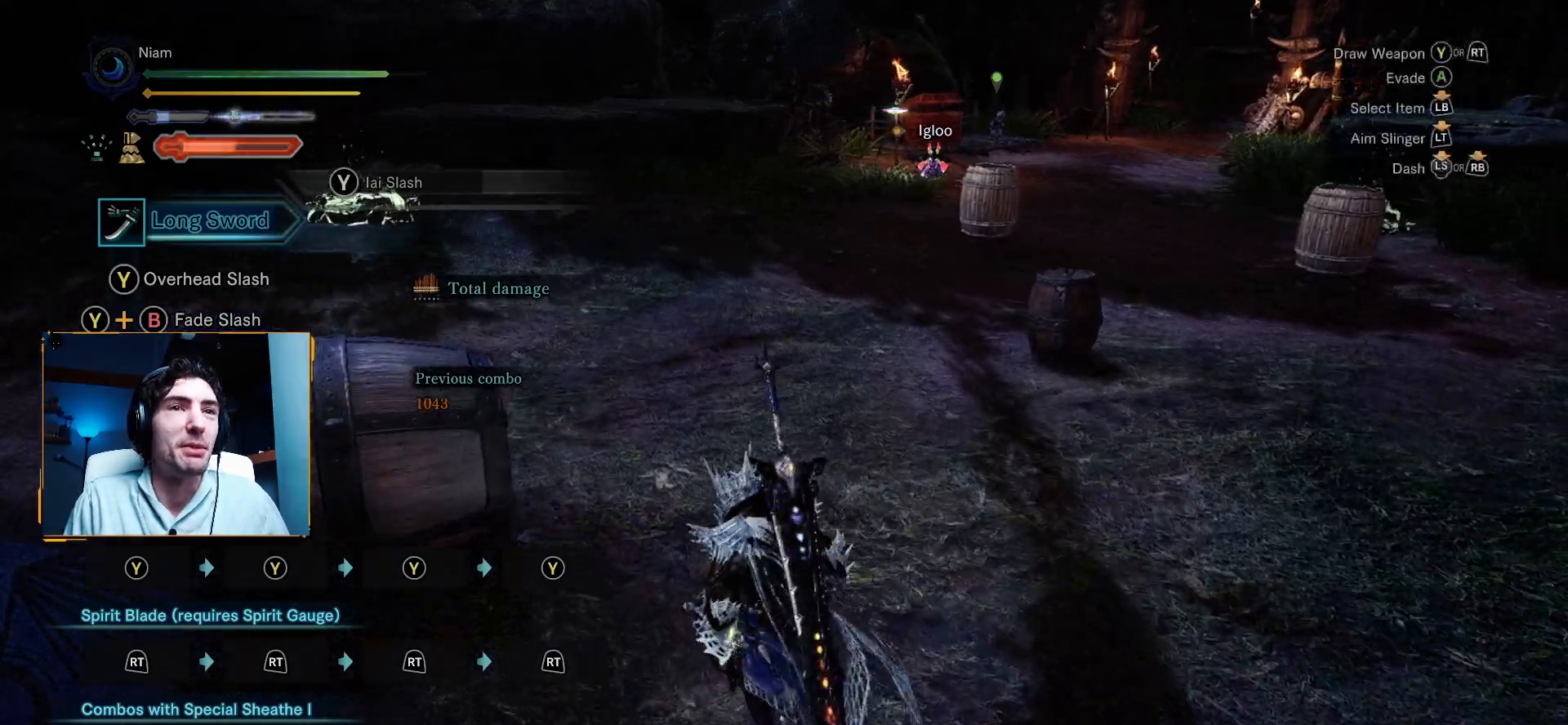
{"dt_ms": 1000, "buttons": [], "left_stick": "center", "right_stick": "center"}
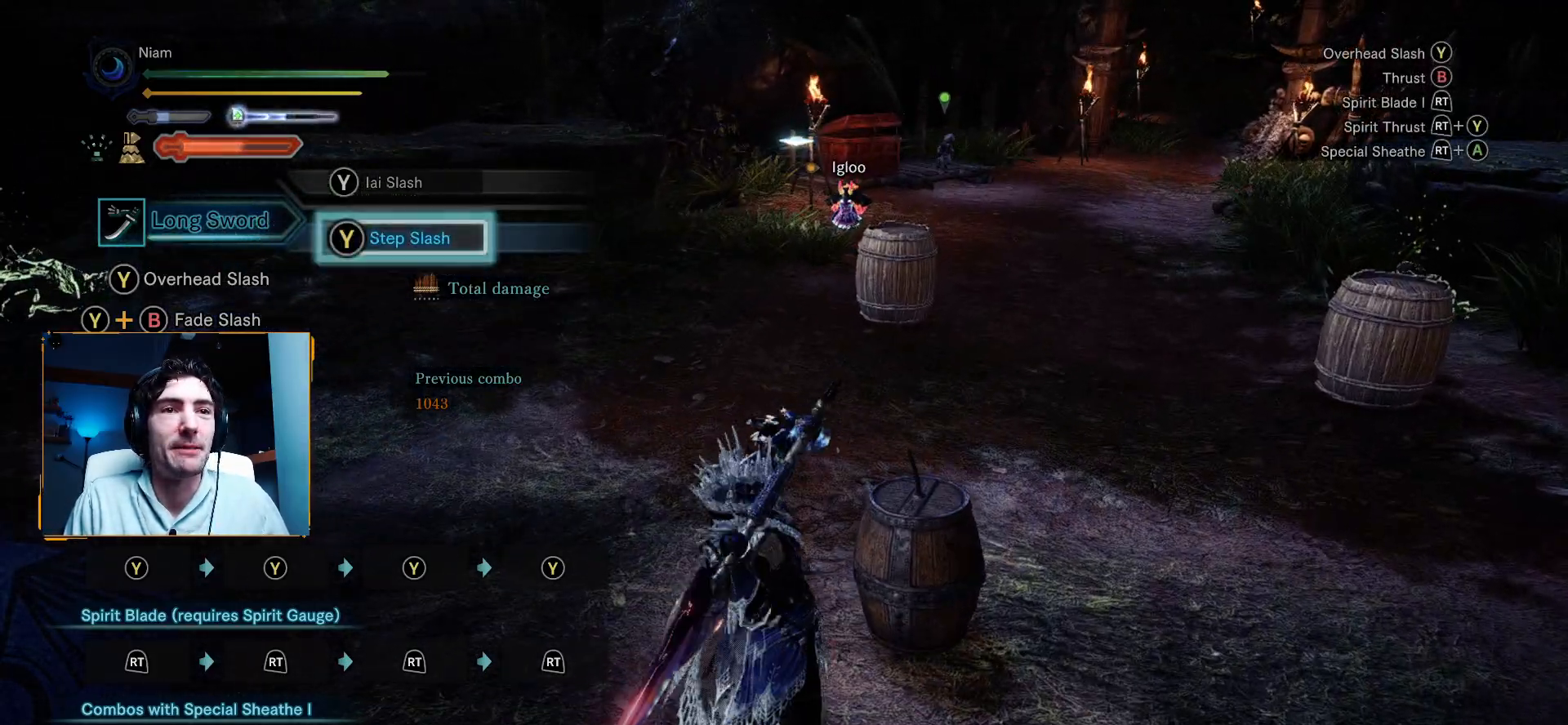
{"dt_ms": 500, "buttons": ["A", "R2"], "left_stick": "center", "right_stick": "center", "events": [[350, "A", "down"], [350, "R2", "down"]]}
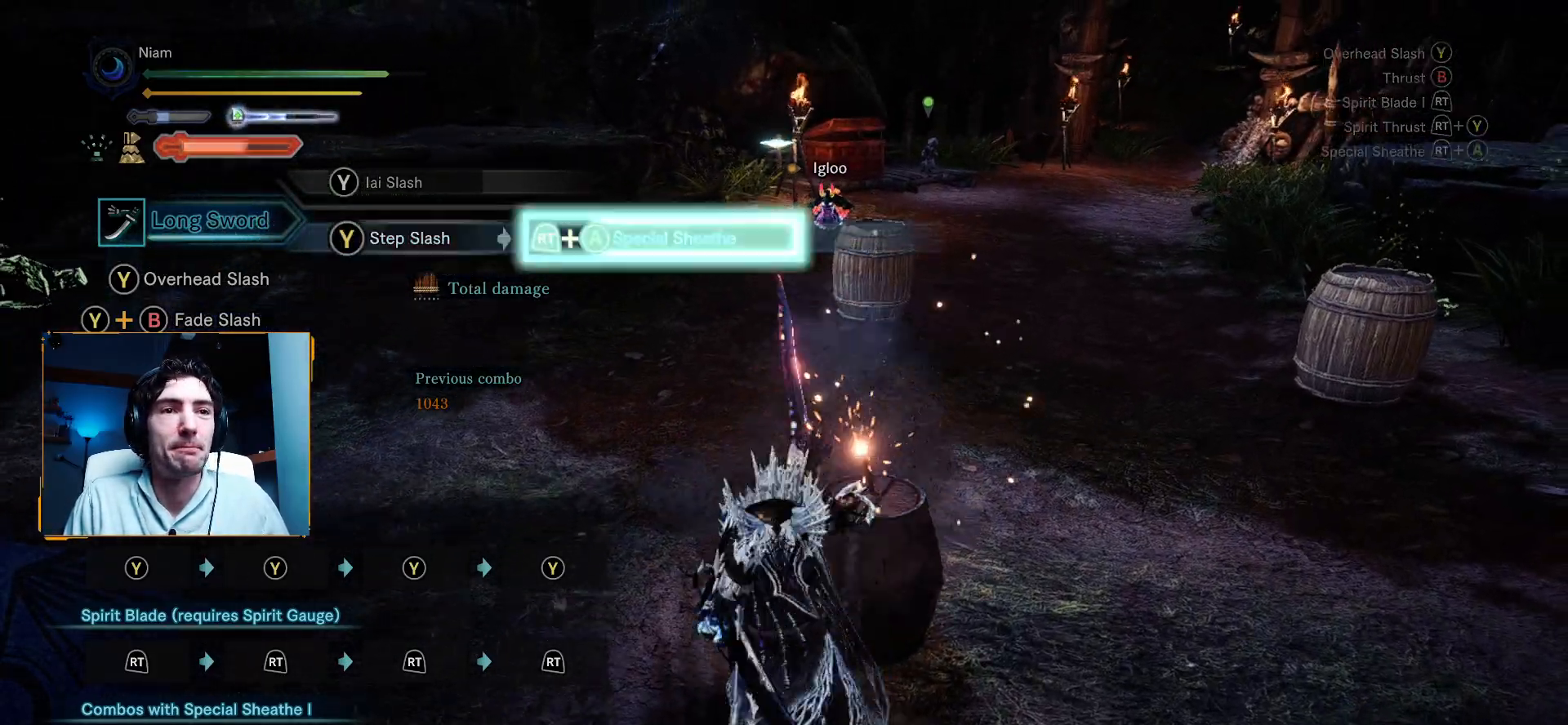
{"dt_ms": 500, "buttons": [], "left_stick": "center", "right_stick": "down-right"}
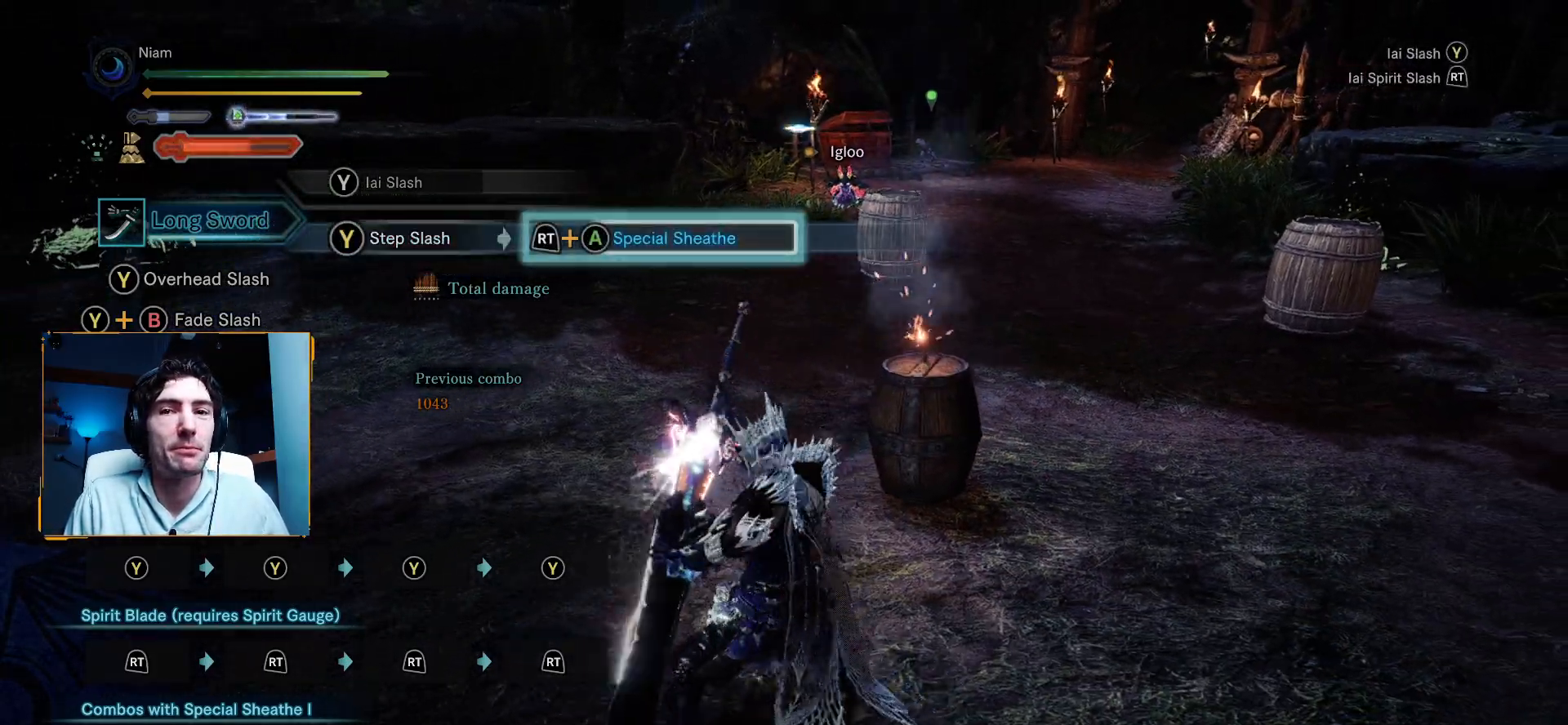
{"dt_ms": 500, "buttons": [], "left_stick": "center", "right_stick": "center", "events": [[100, "right_stick", "center"]]}
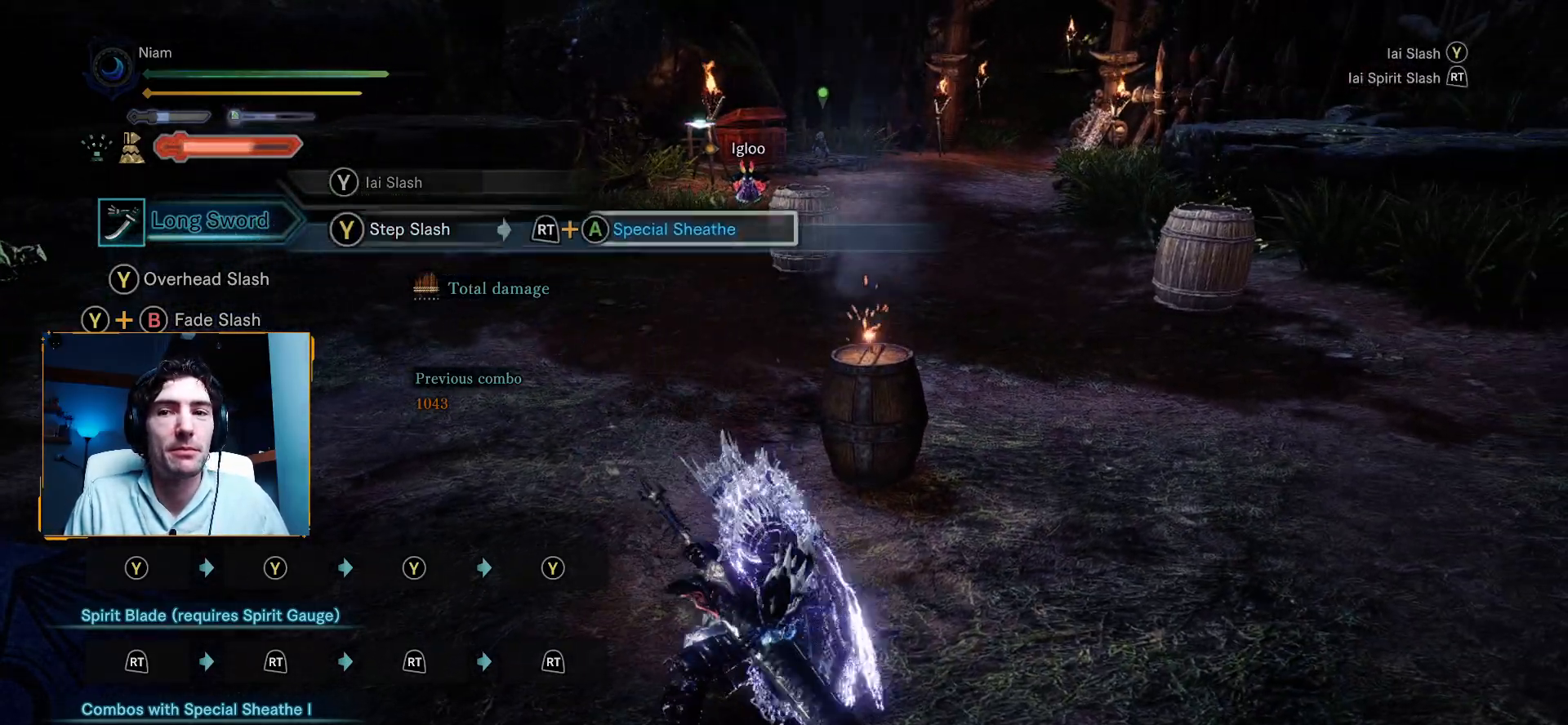
{"dt_ms": 500, "buttons": [], "left_stick": "center", "right_stick": "center", "events": []}
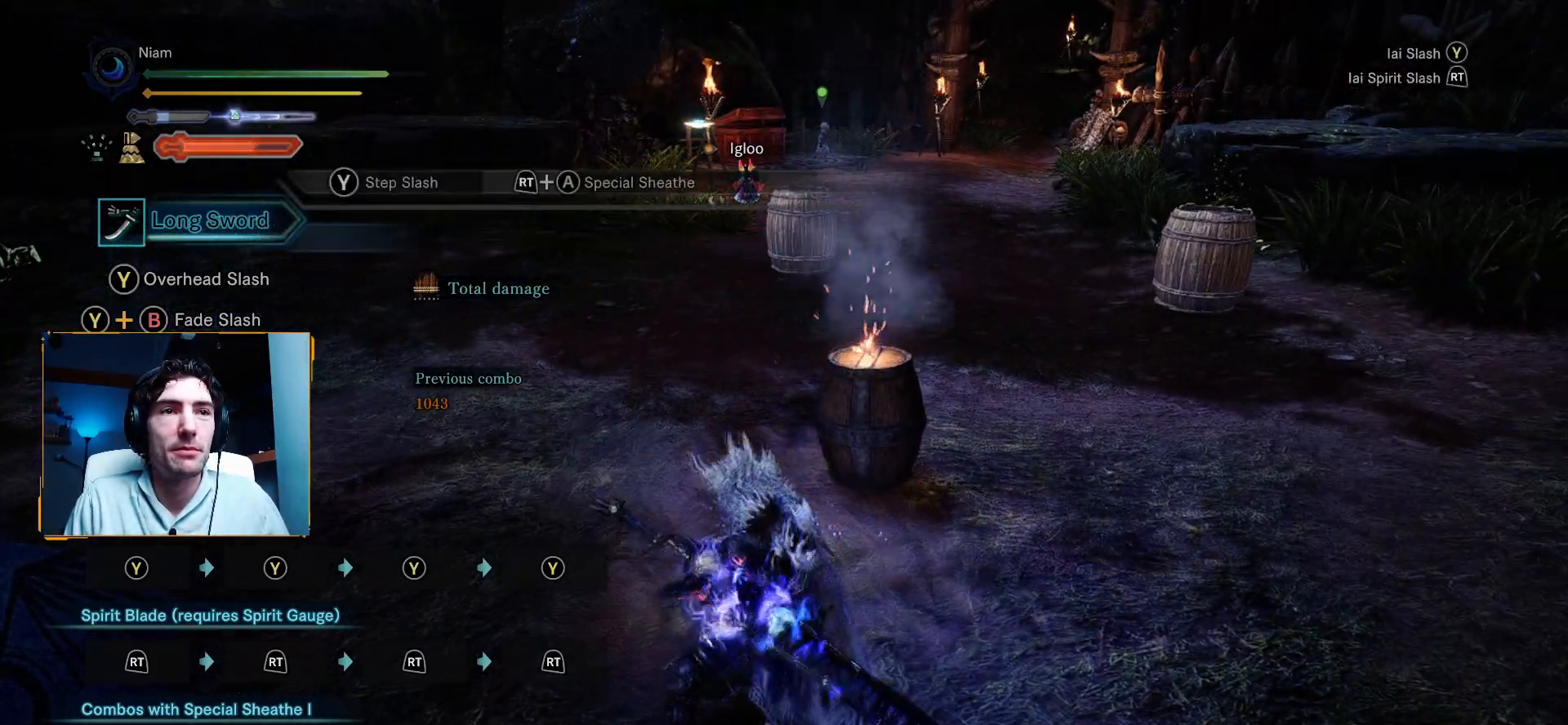
{"dt_ms": 500, "buttons": ["R1", "R2"], "left_stick": "center", "right_stick": "center", "events": [[467, "R1", "down"], [467, "R2", "down"]]}
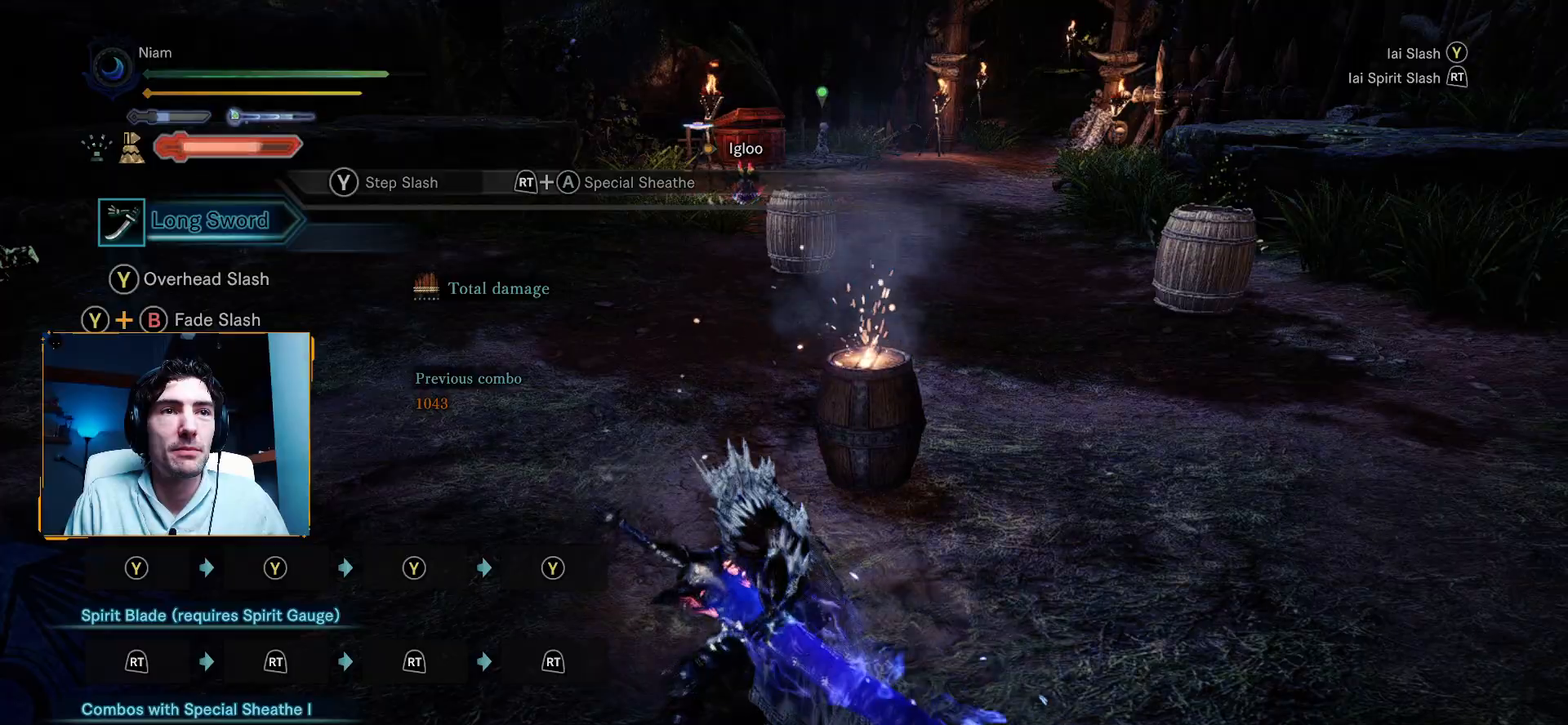
{"dt_ms": 500, "buttons": [], "left_stick": "center", "right_stick": "center", "events": [[100, "R1", "up"], [100, "R2", "up"]]}
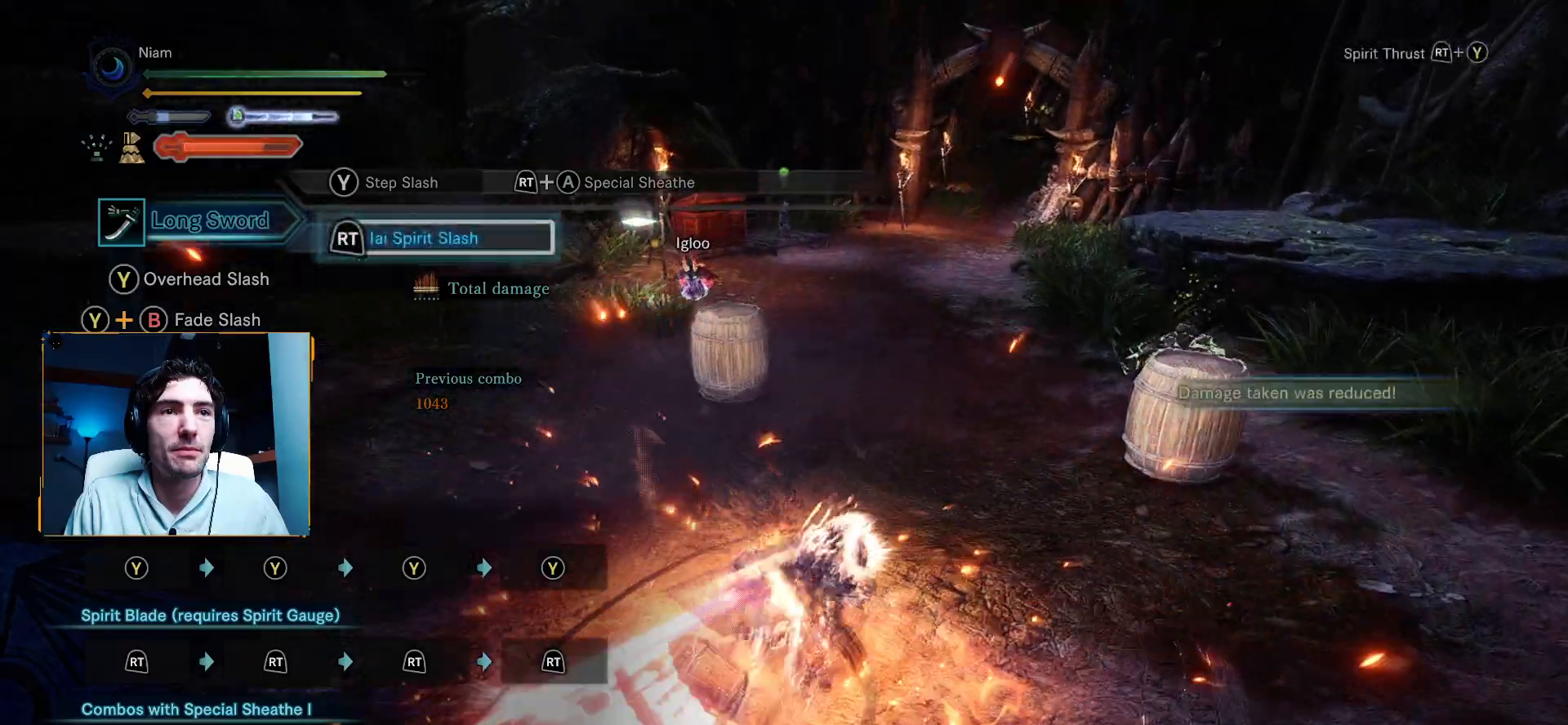
{"dt_ms": 500, "buttons": [], "left_stick": "center", "right_stick": "left", "events": [[483, "right_stick", "left"]]}
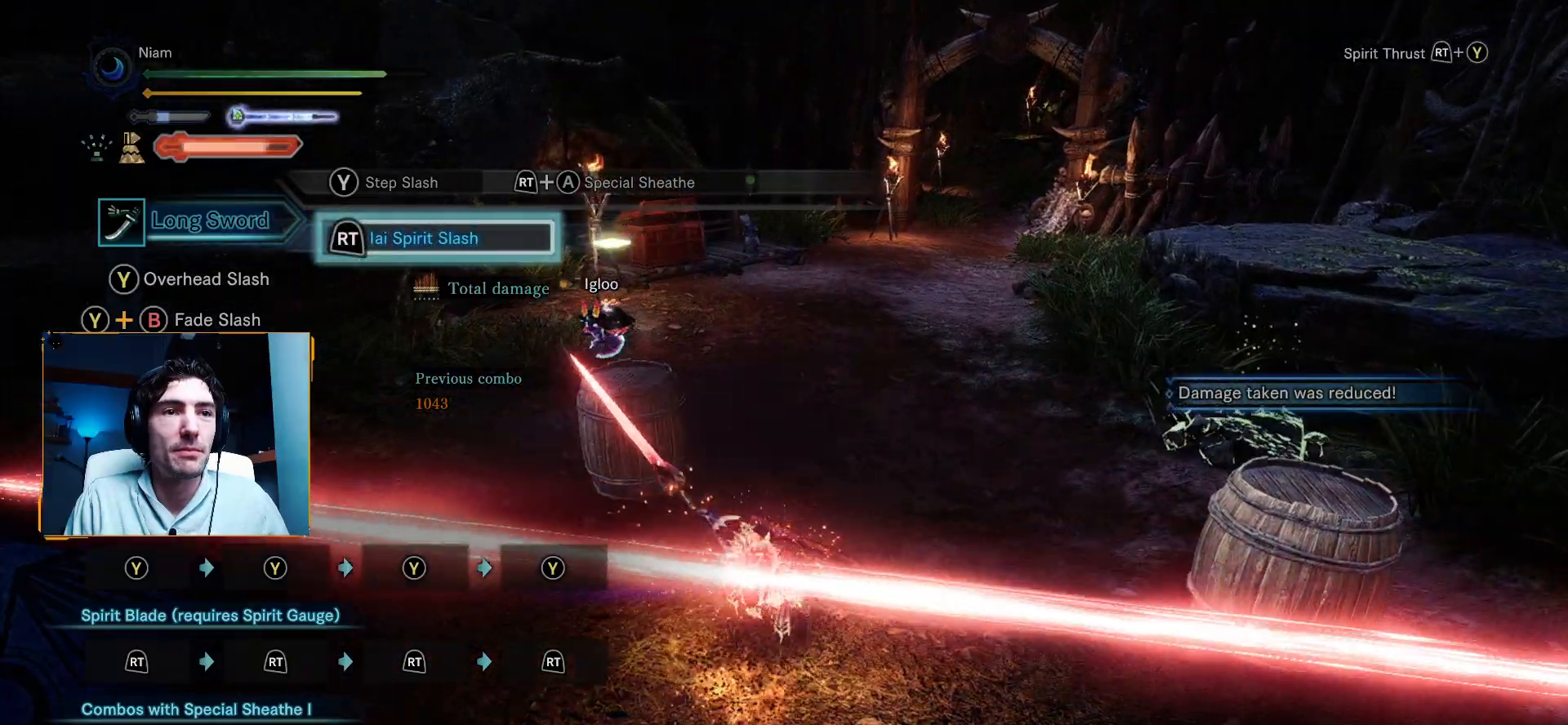
{"dt_ms": 500, "buttons": [], "left_stick": "center", "right_stick": "left", "events": []}
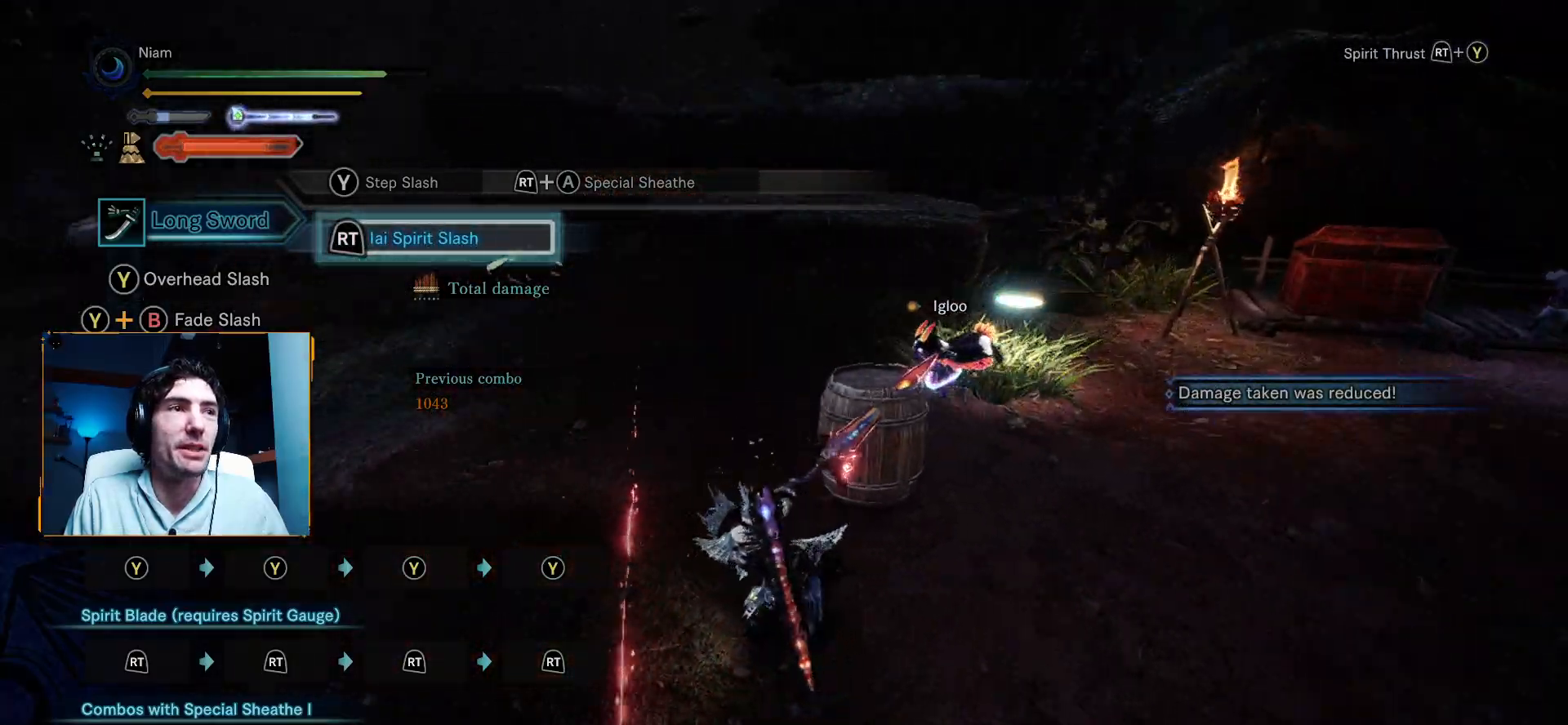
{"dt_ms": 500, "buttons": ["R1"], "left_stick": "up-left", "right_stick": "left", "events": [[67, "left_stick", "up-left"], [433, "R1", "down"]]}
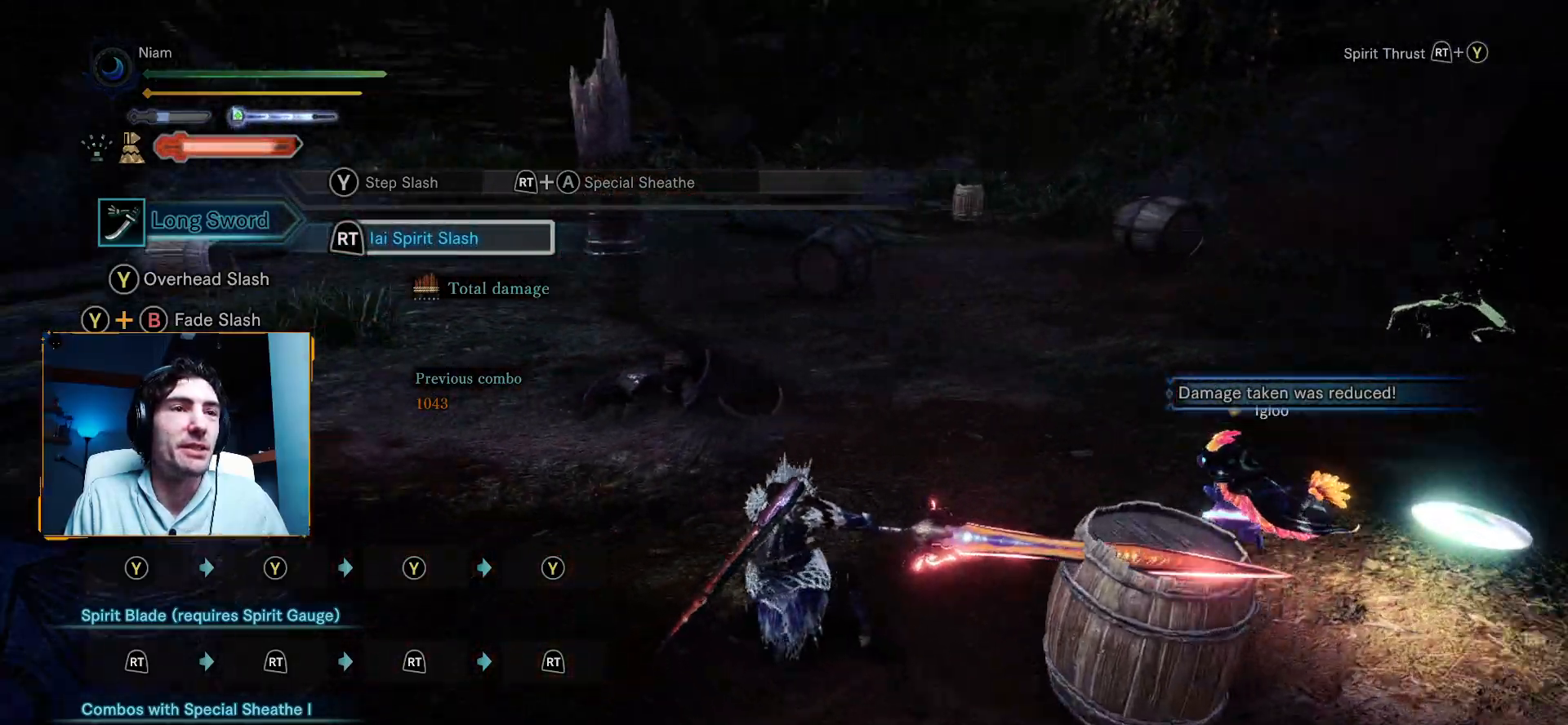
{"dt_ms": 500, "buttons": [], "left_stick": "up", "right_stick": "center", "events": [[67, "R1", "up"], [183, "right_stick", "center"], [283, "left_stick", "up"]]}
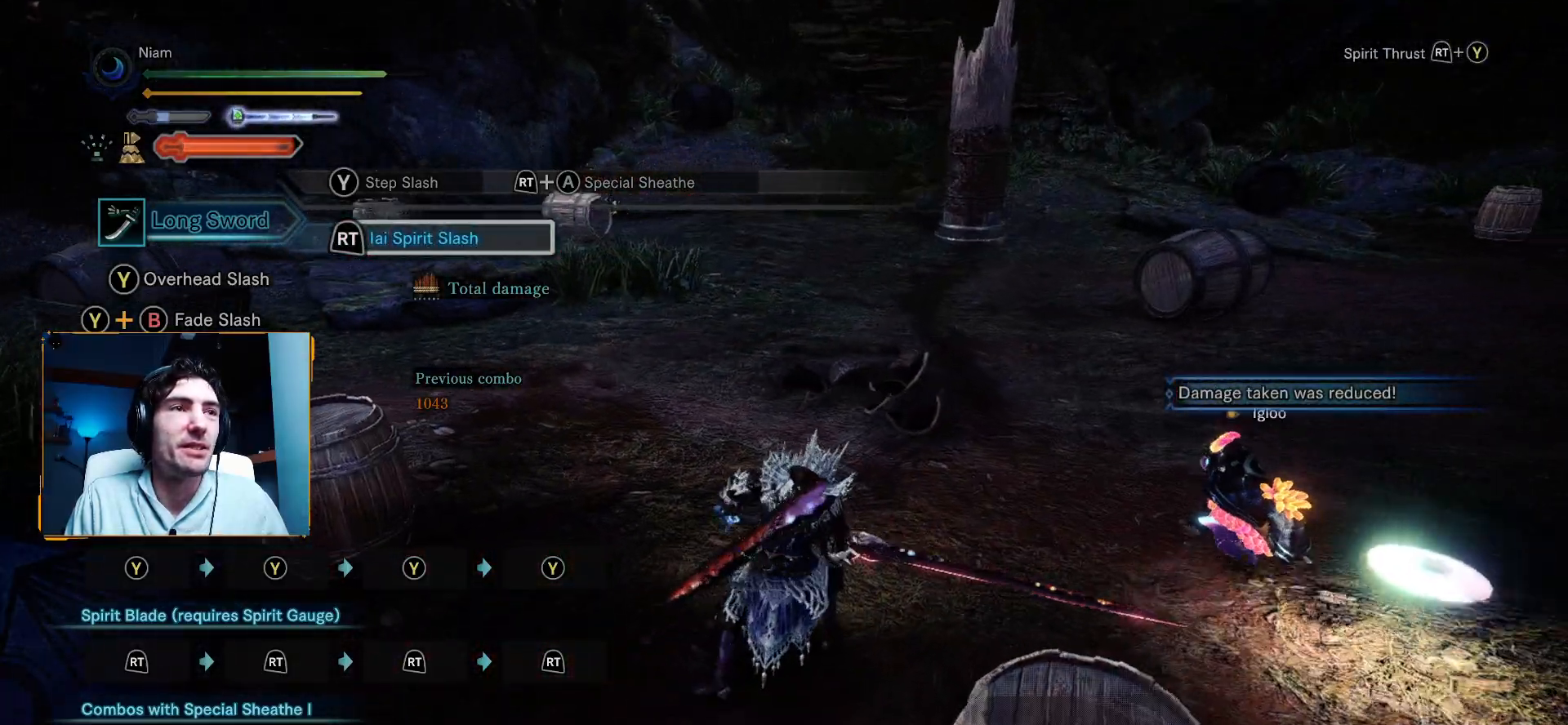
{"dt_ms": 500, "buttons": [], "left_stick": "left", "right_stick": "center", "events": [[17, "left_stick", "up-left"], [200, "right_stick", "down-right"], [350, "left_stick", "left"], [400, "right_stick", "center"]]}
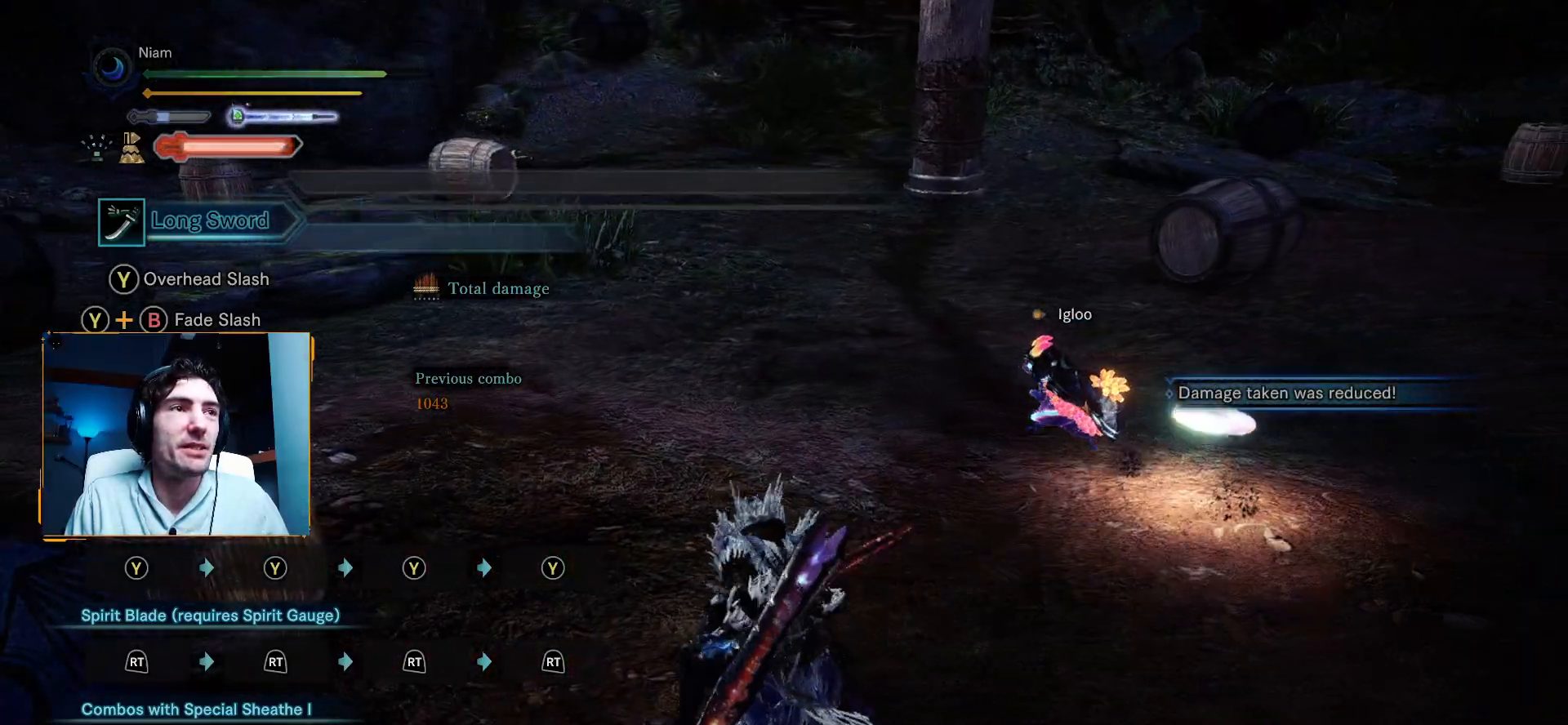
{"dt_ms": 500, "buttons": [], "left_stick": "down", "right_stick": "center", "events": [[167, "right_stick", "right"], [283, "left_stick", "down-left"], [350, "right_stick", "center"], [467, "left_stick", "down"]]}
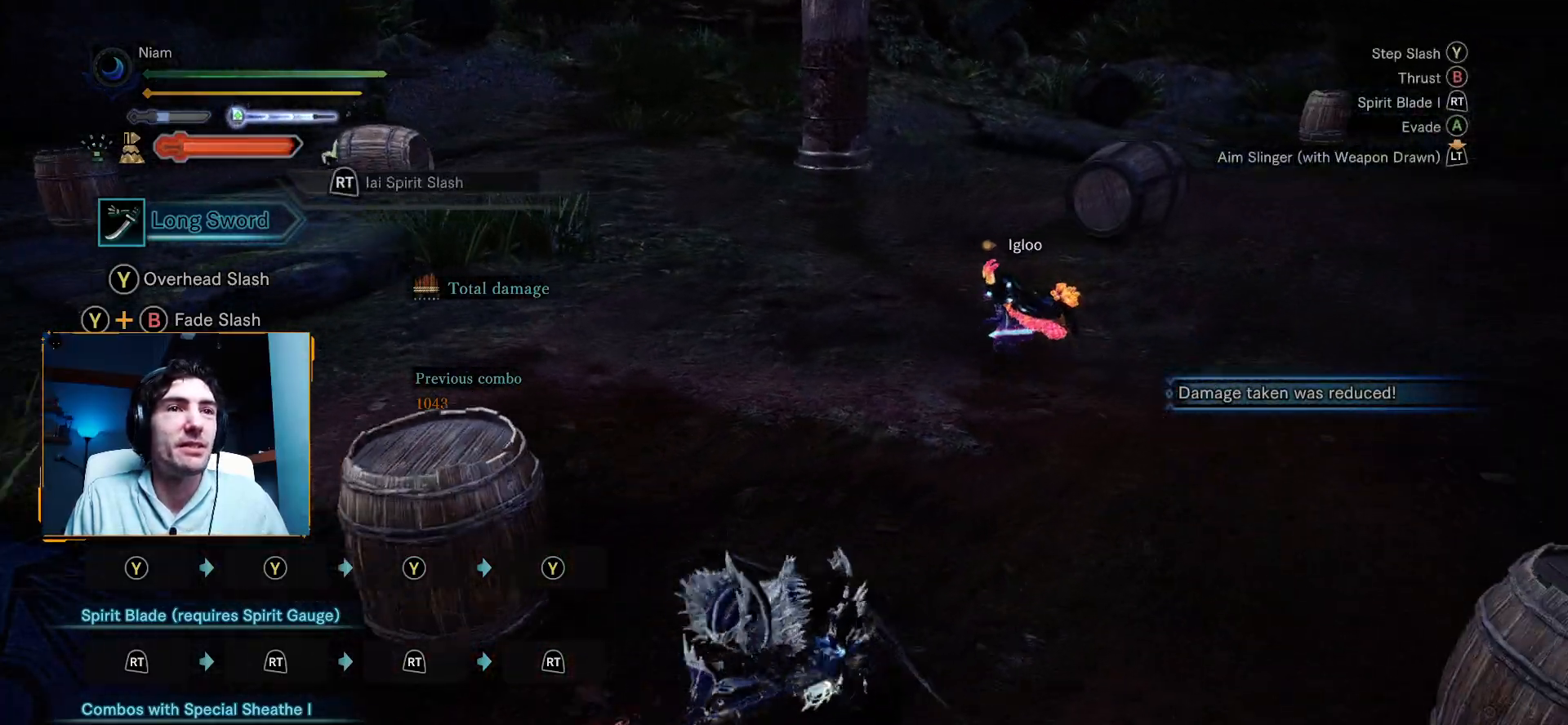
{"dt_ms": 500, "buttons": [], "left_stick": "up-right", "right_stick": "center", "events": [[133, "left_stick", "down-right"], [367, "left_stick", "up-right"]]}
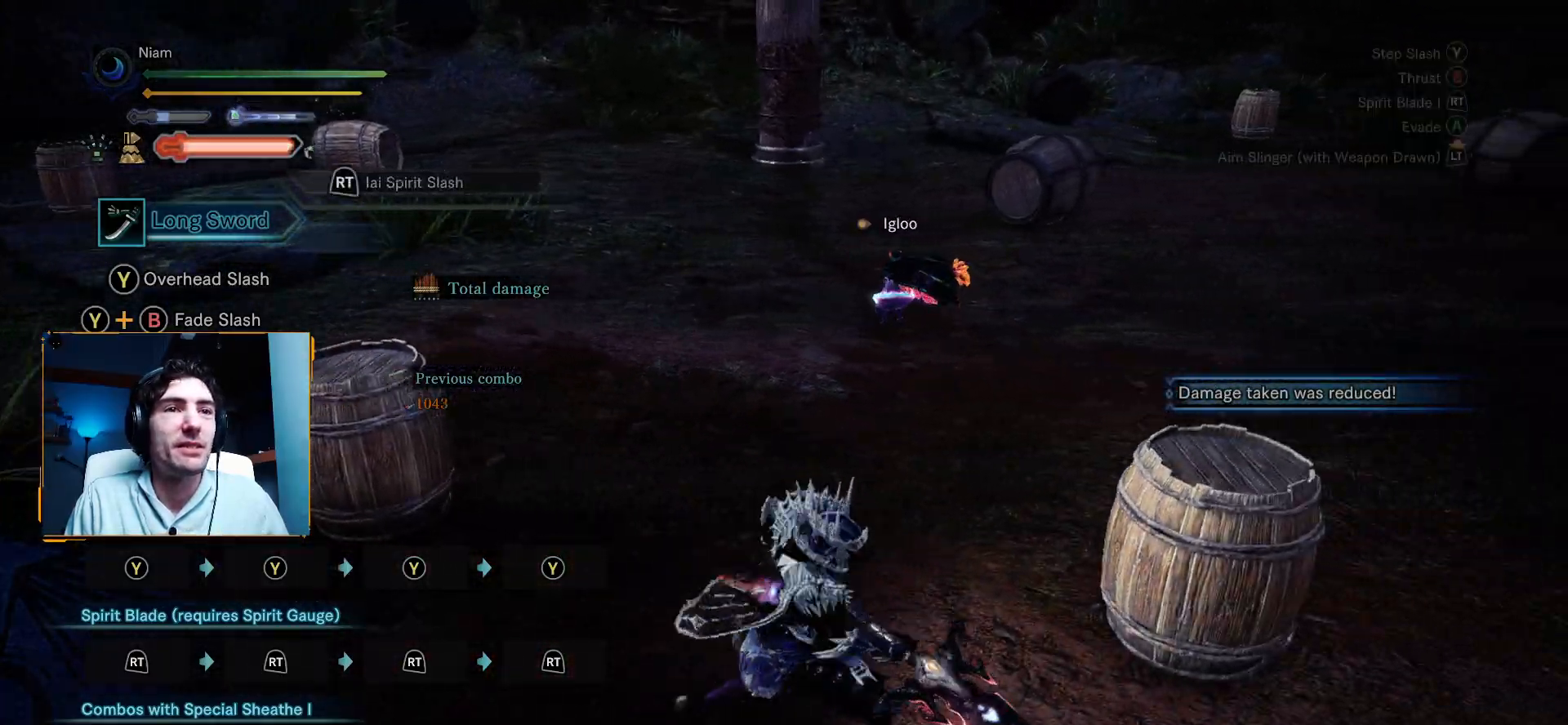
{"dt_ms": 500, "buttons": [], "left_stick": "left", "right_stick": "center", "events": [[117, "left_stick", "up-left"], [433, "left_stick", "left"]]}
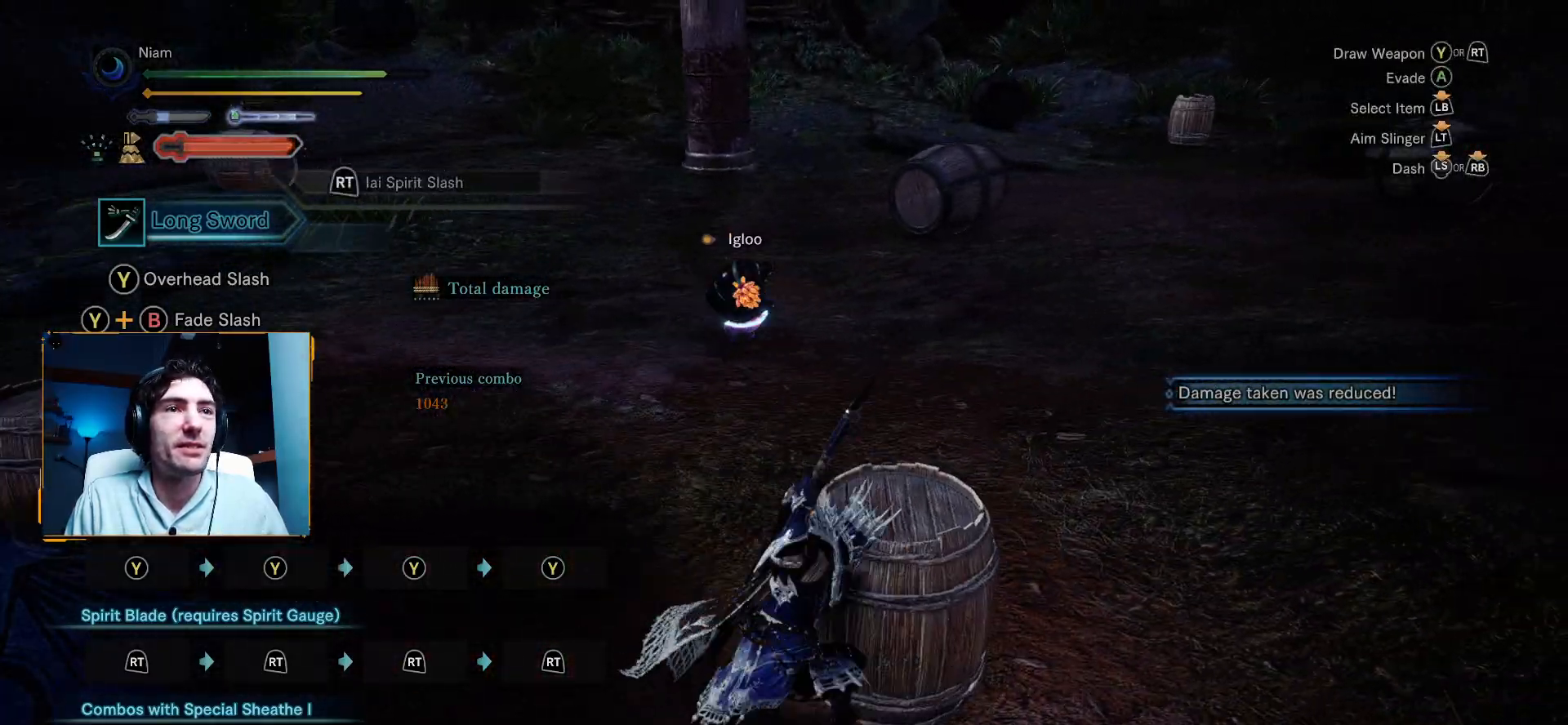
{"dt_ms": 500, "buttons": [], "left_stick": "left", "right_stick": "down-right", "events": [[400, "right_stick", "down-right"]]}
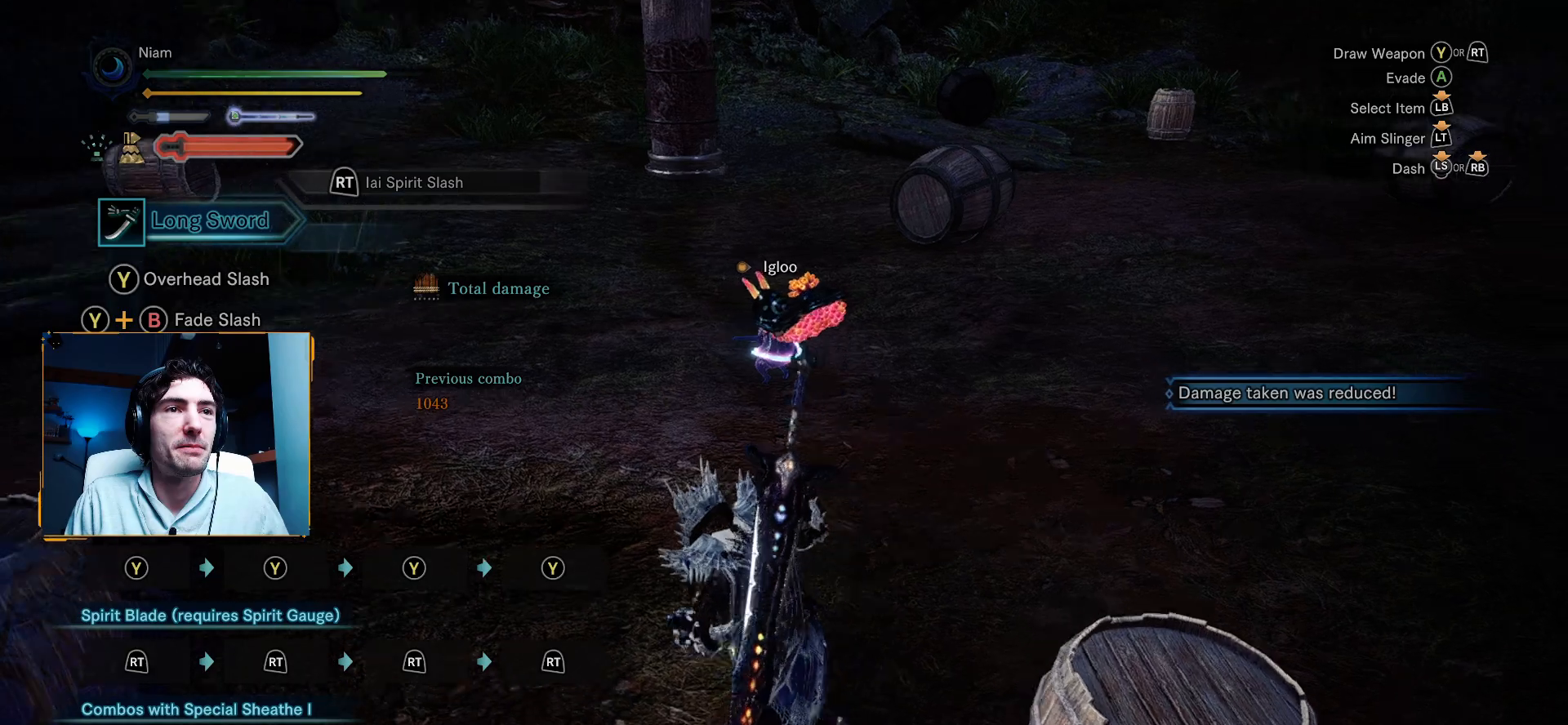
{"dt_ms": 500, "buttons": [], "left_stick": "down-right", "right_stick": "center", "events": [[67, "left_stick", "down-left"], [117, "right_stick", "center"], [467, "left_stick", "down-right"]]}
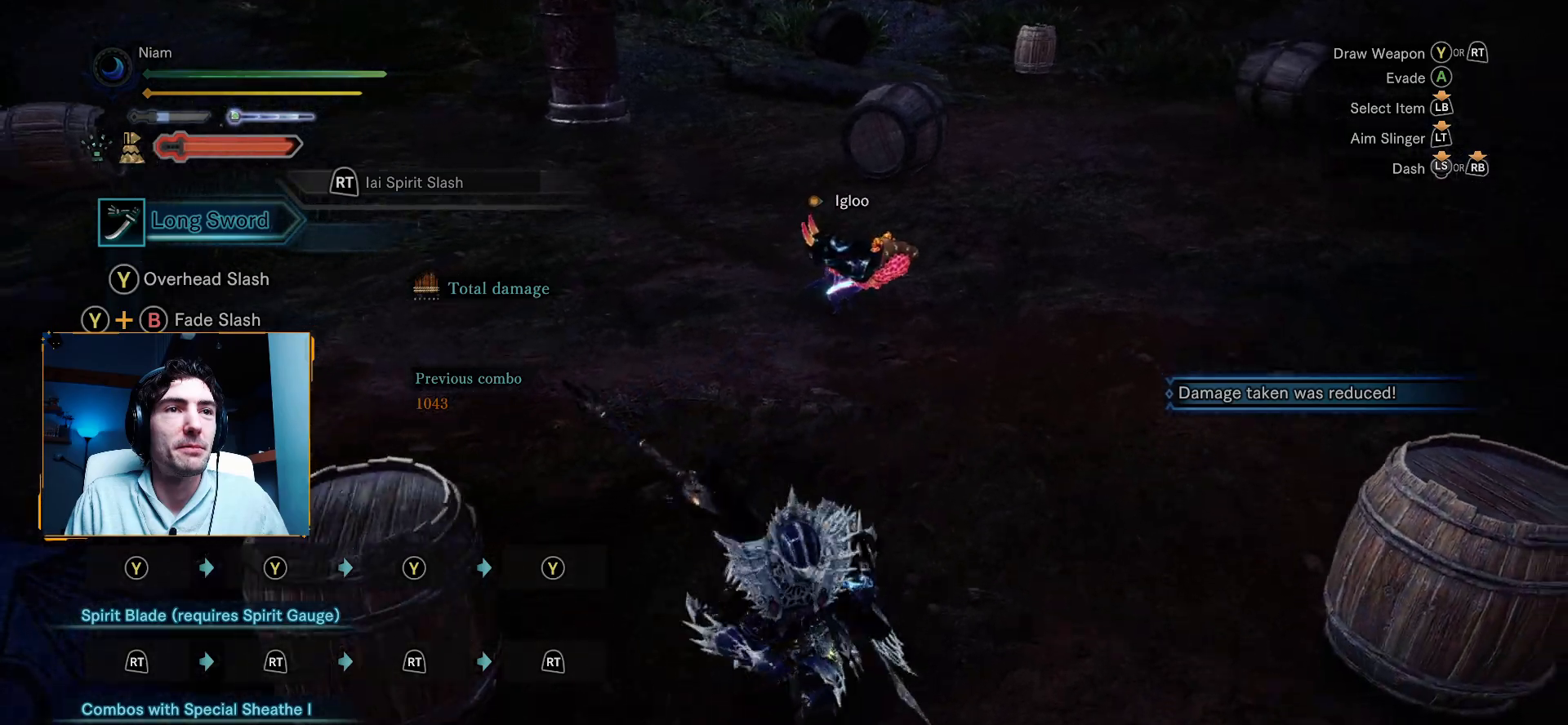
{"dt_ms": 500, "buttons": [], "left_stick": "up-left", "right_stick": "up-left", "events": [[83, "left_stick", "right"], [233, "left_stick", "up-right"], [400, "right_stick", "left"], [433, "left_stick", "up-left"], [450, "right_stick", "up-left"]]}
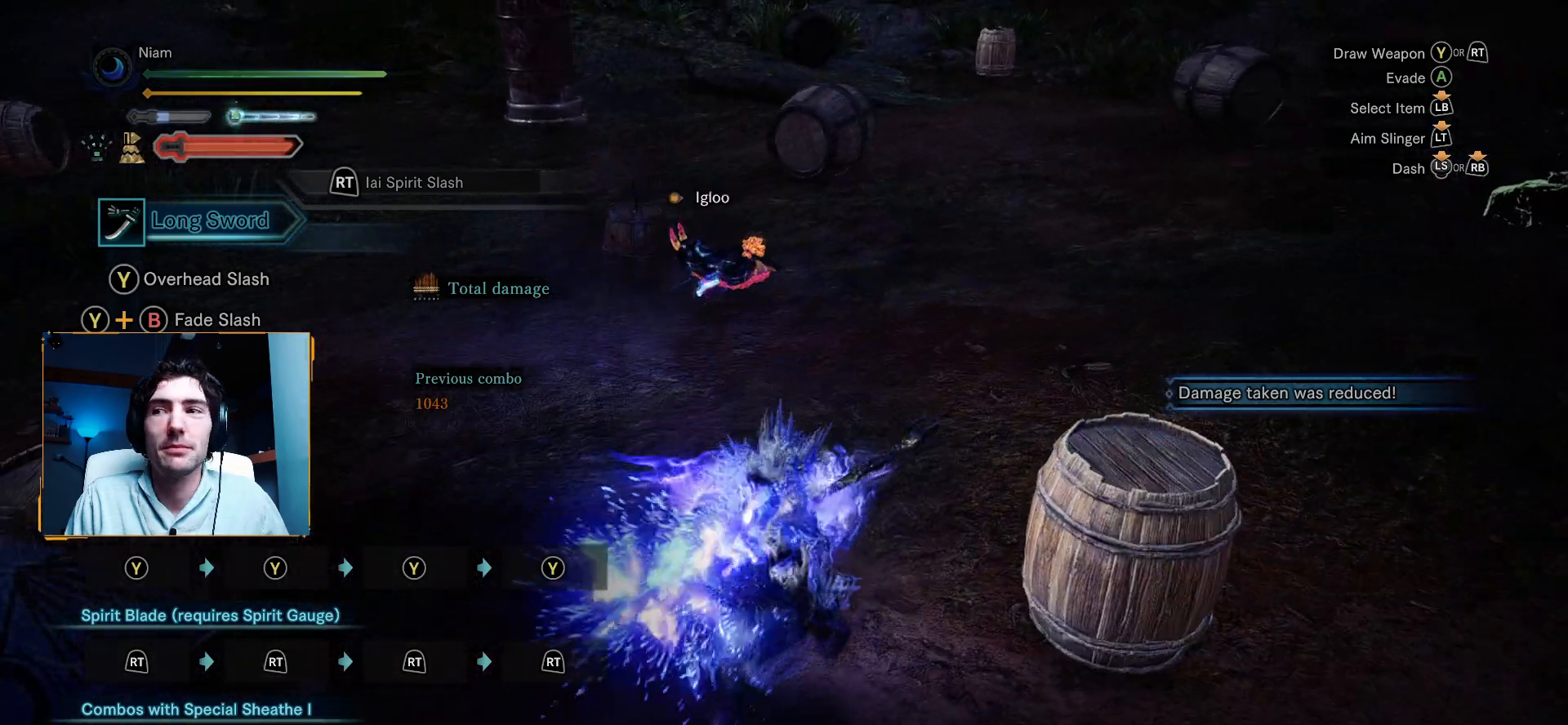
{"dt_ms": 500, "buttons": [], "left_stick": "up-right", "right_stick": "center", "events": [[33, "left_stick", "left"], [200, "right_stick", "center"], [250, "left_stick", "down-left"], [400, "left_stick", "down-right"], [467, "left_stick", "up-right"]]}
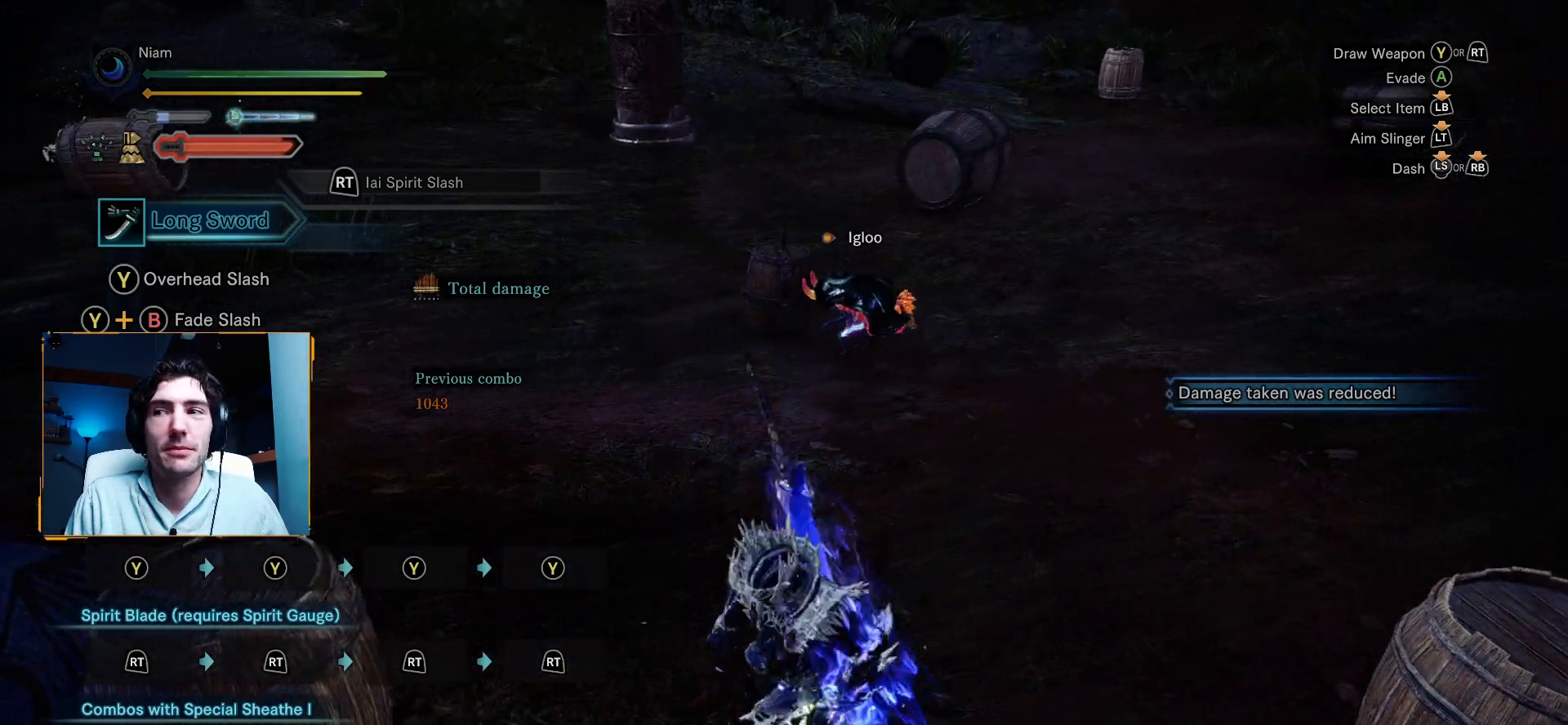
{"dt_ms": 500, "buttons": [], "left_stick": "up", "right_stick": "center", "events": [[133, "left_stick", "up"]]}
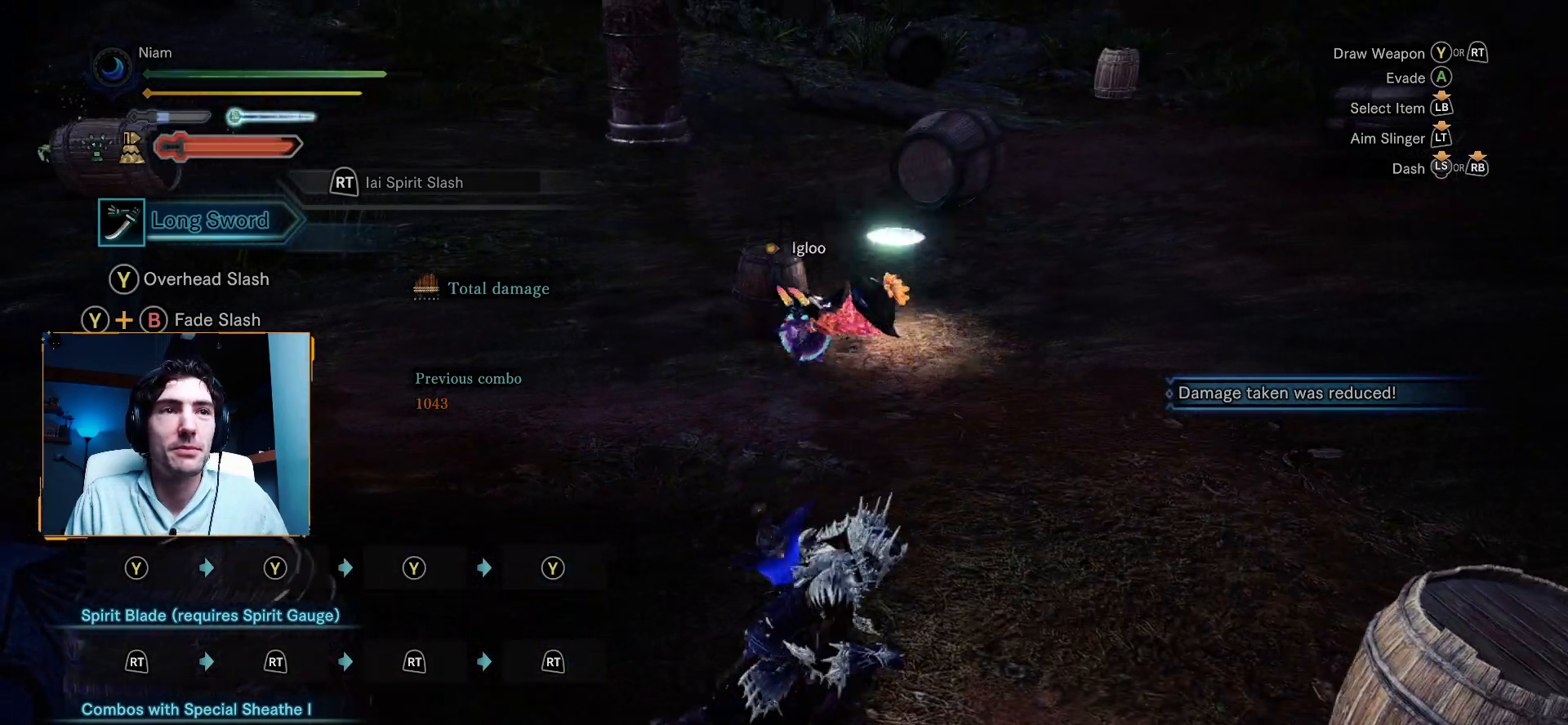
{"dt_ms": 500, "buttons": [], "left_stick": "up", "right_stick": "center", "events": []}
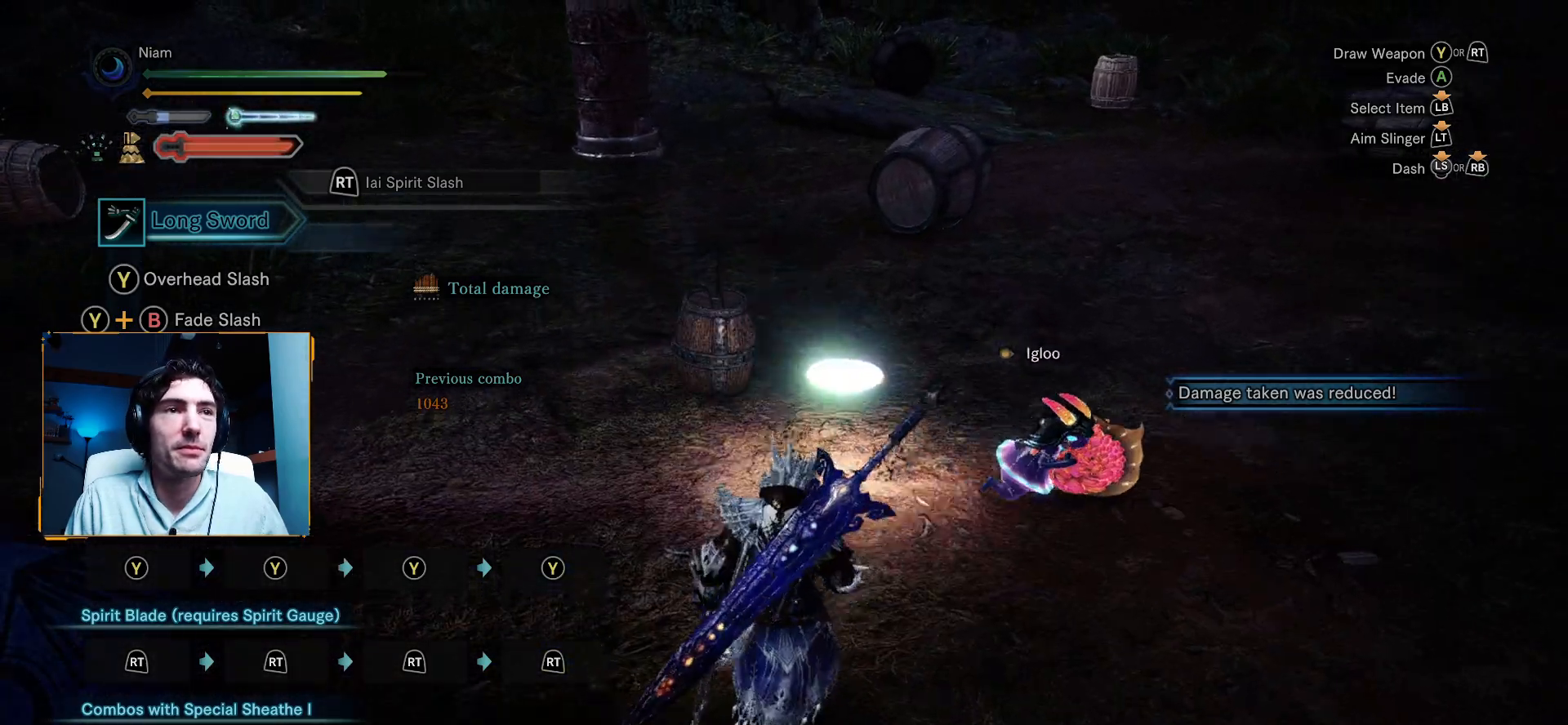
{"dt_ms": 500, "buttons": [], "left_stick": "up", "right_stick": "center", "events": [[50, "Y", "down"], [250, "Y", "up"]]}
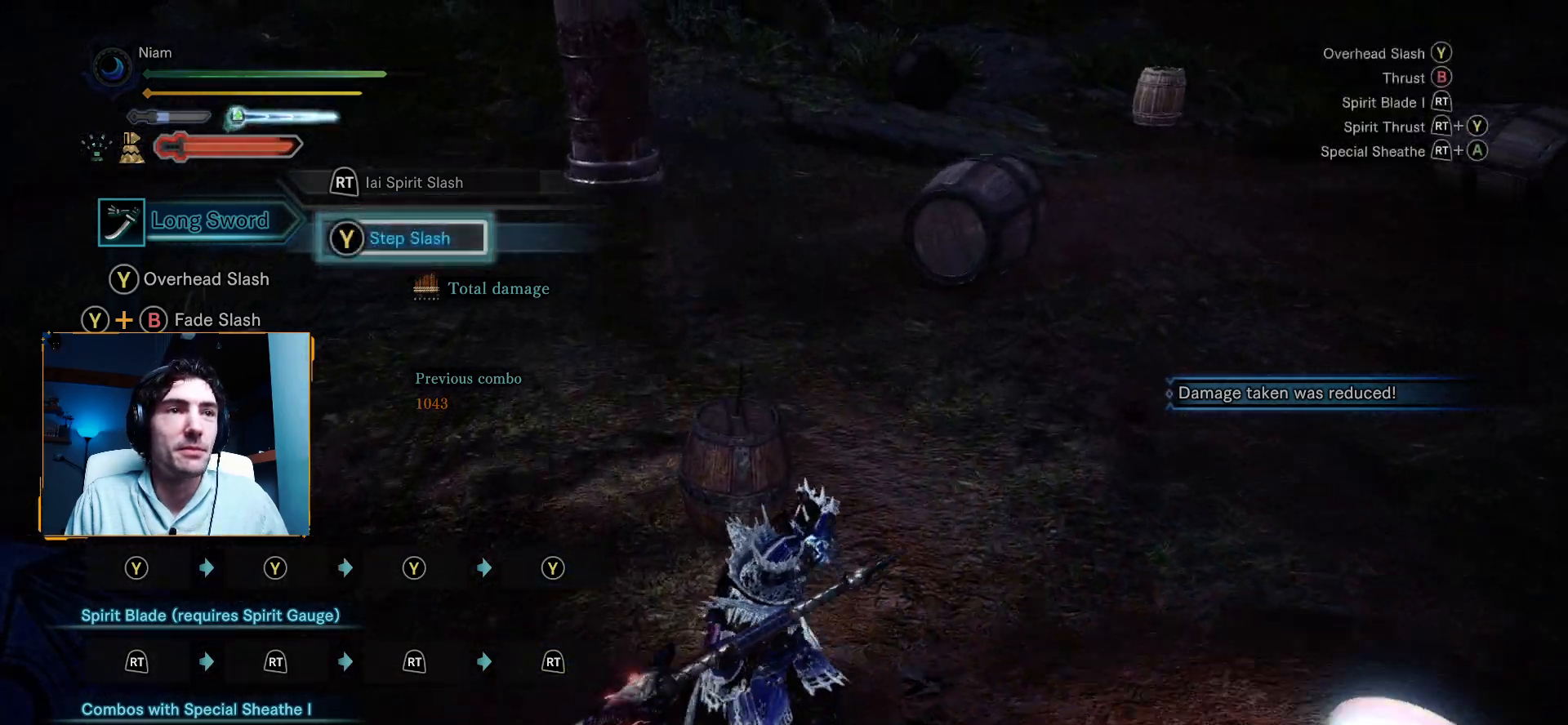
{"dt_ms": 500, "buttons": [], "left_stick": "center", "right_stick": "center", "events": [[200, "left_stick", "center"]]}
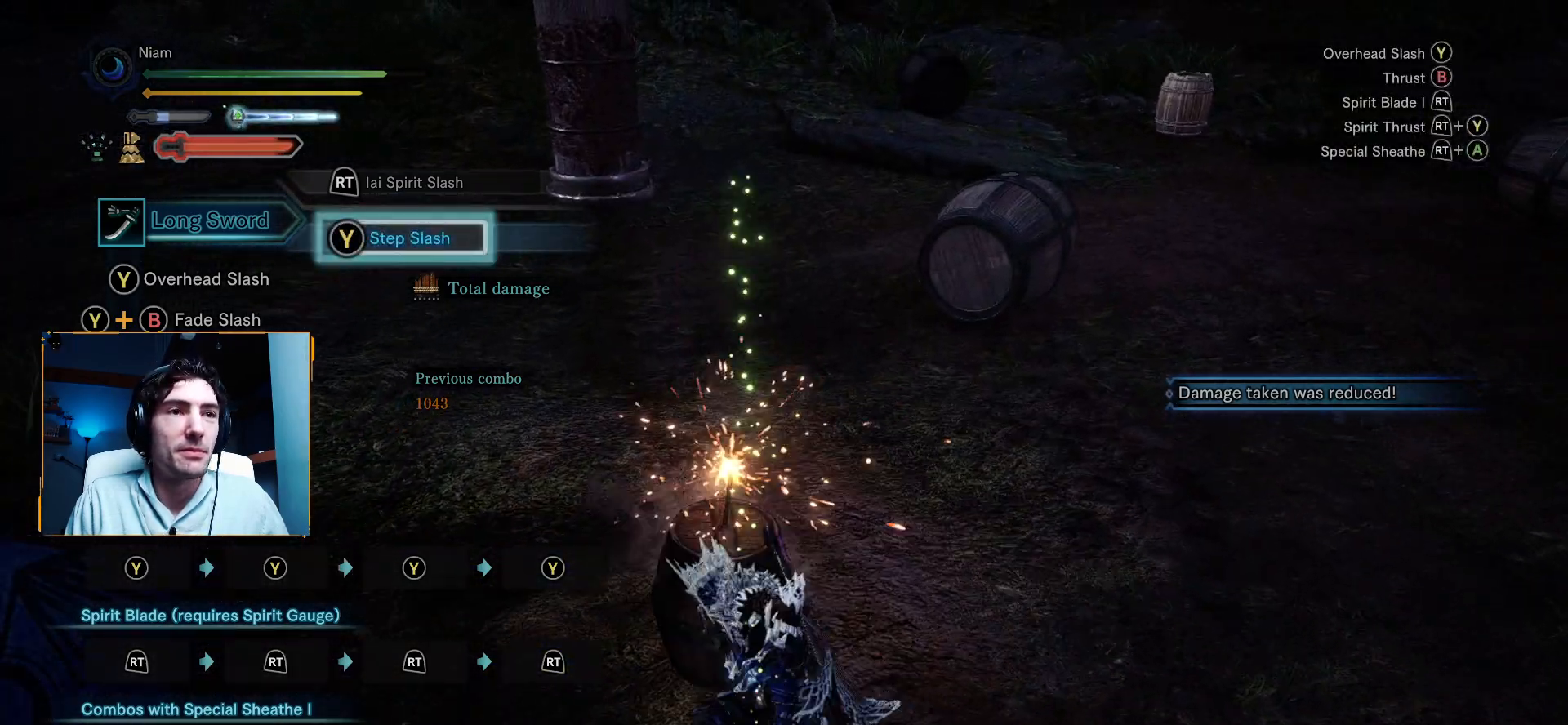
{"dt_ms": 500, "buttons": [], "left_stick": "center", "right_stick": "center"}